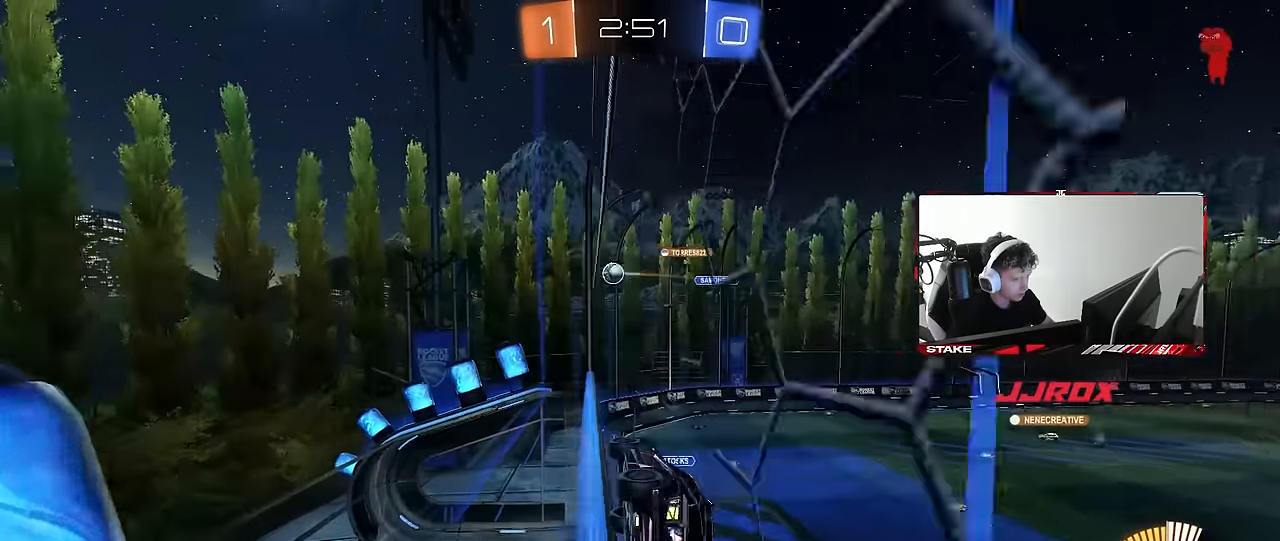
Gameplay with keyboard and mouse; each line is a JSON object with the keys and mouse buttons held at the frame after it. "events" lists presses ("down") and releases ("up") of "1", "2", "3", "4", "5", "a", "alt", "c", "caps_lock", "ctrl", "d", "e", "f", "g", "q", "r", "s", "shift", "space", "t", "tab", "v", "w", "x", "z", "mouse_left", "mouse_wheel" and "mouse_right" between this image and that frame as [ms after this image, input, new state], when the widget could be followed in between. "mouse_left", "mouse_wheel", "mouse_right" = the "left", "wheel", "right" buttons of the "mouse" list. No other keys are recorded. "wheel" means that the mouse wheel is clicked or scrolled. Mouse movement is not recorded.
{"keys": ["a", "w"], "mouse": [], "events": [[17, "s", "down"], [250, "a", "down"], [250, "s", "up"], [400, "w", "down"]]}
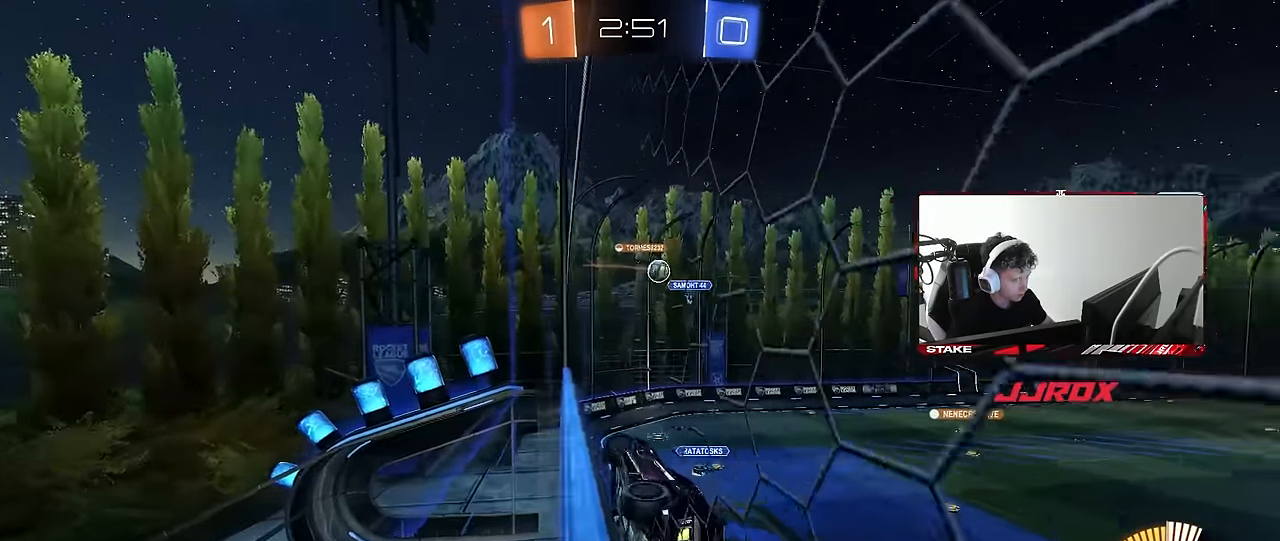
{"keys": [], "mouse": [], "events": [[267, "a", "up"], [417, "d", "down"], [450, "w", "up"], [500, "d", "up"]]}
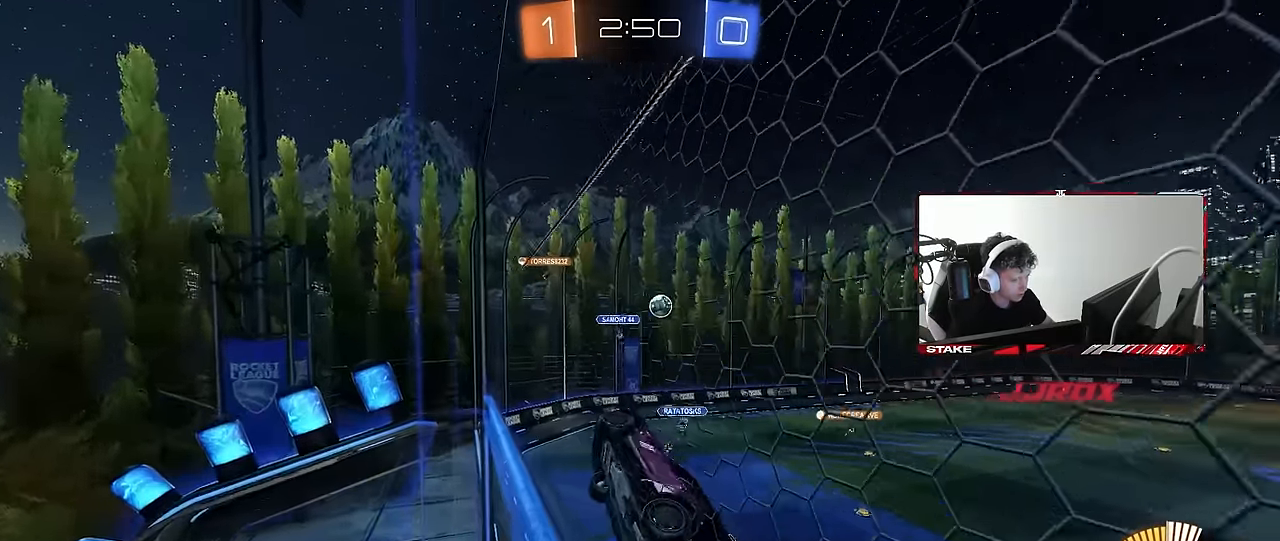
{"keys": ["d", "s"], "mouse": ["right"], "events": [[50, "s", "down"], [384, "d", "down"], [384, "mouse_right", "down"]]}
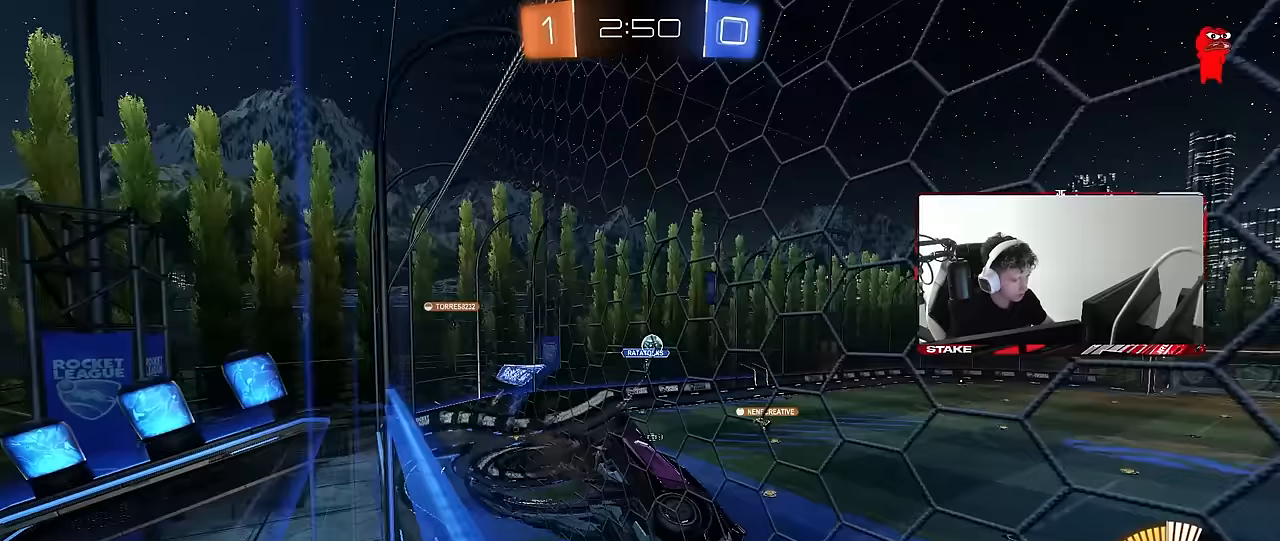
{"keys": ["a", "shift", "w"], "mouse": ["left"], "events": [[217, "mouse_right", "up"], [300, "a", "down"], [300, "d", "up"], [300, "s", "up"], [300, "shift", "down"], [350, "mouse_left", "down"], [450, "w", "down"]]}
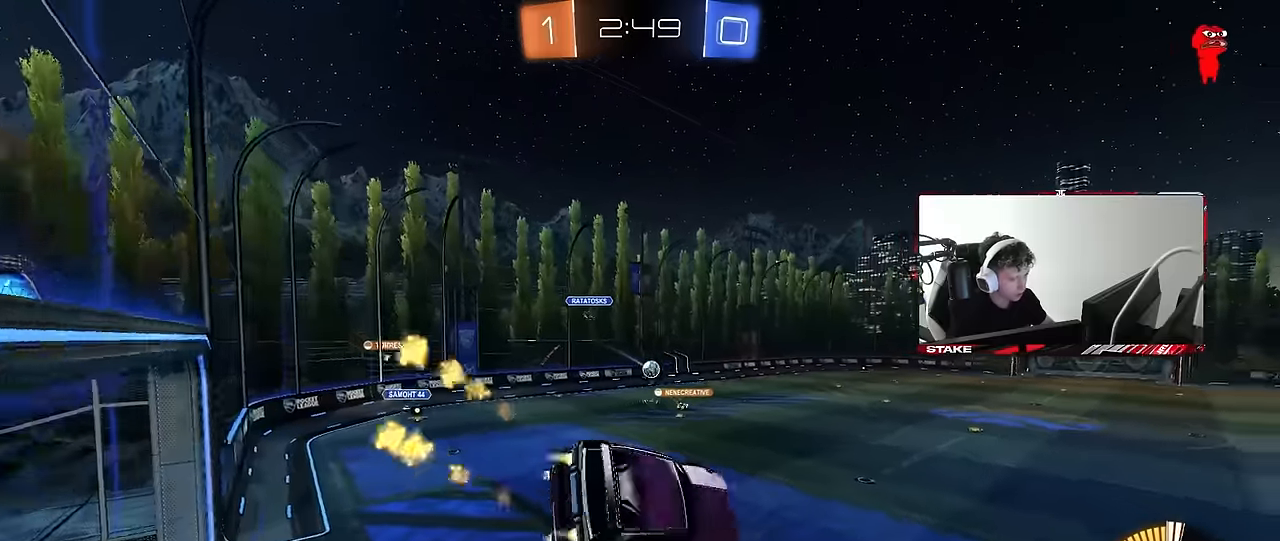
{"keys": ["w"], "mouse": [], "events": [[83, "shift", "up"], [83, "w", "up"], [183, "s", "down"], [267, "a", "up"], [267, "d", "down"], [317, "s", "up"], [367, "mouse_left", "up"], [417, "d", "up"], [467, "a", "down"], [467, "w", "down"], [500, "a", "up"]]}
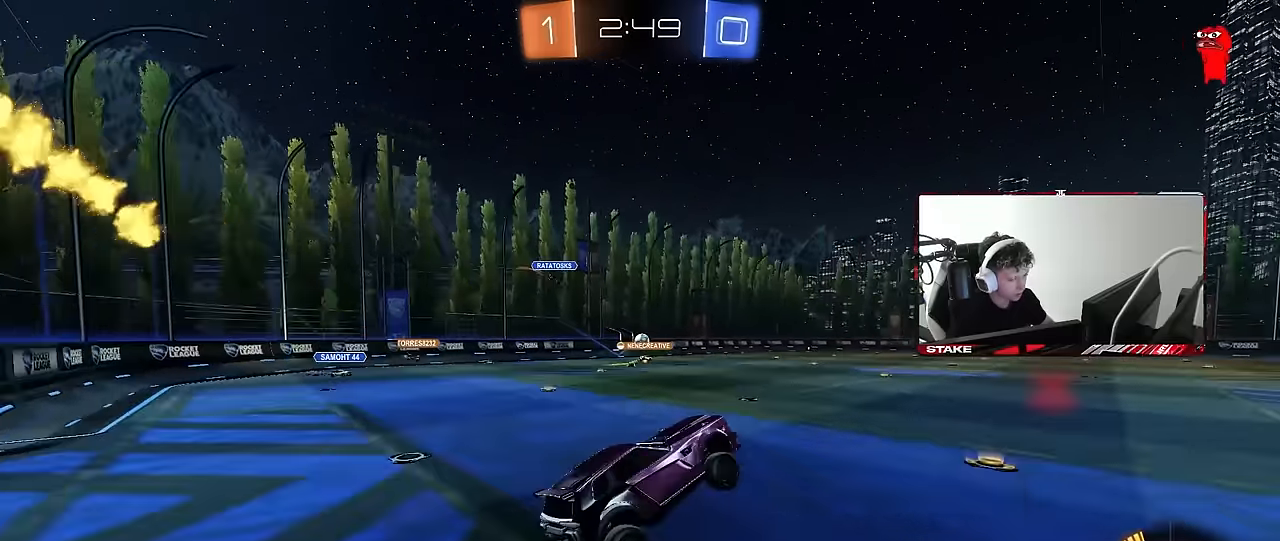
{"keys": ["a", "s", "shift"], "mouse": ["left", "right"], "events": [[100, "mouse_left", "down"], [100, "mouse_right", "down"], [200, "mouse_right", "up"], [233, "a", "down"], [233, "mouse_right", "down"], [333, "mouse_right", "up"], [333, "shift", "down"], [383, "mouse_right", "down"], [467, "s", "down"], [467, "w", "up"]]}
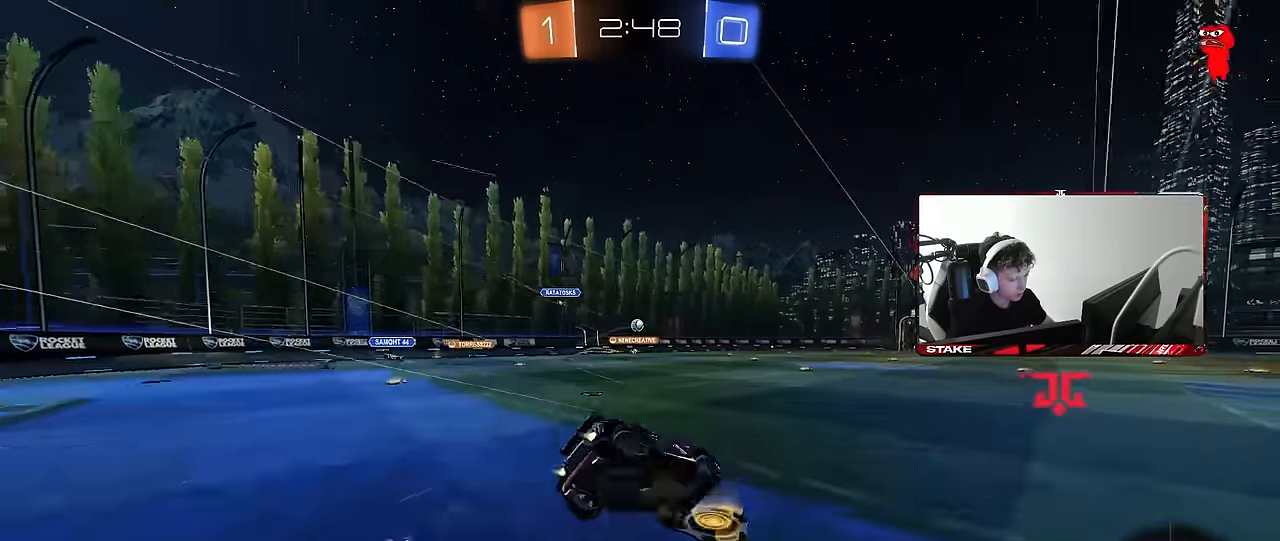
{"keys": ["a", "s", "shift"], "mouse": [], "events": [[67, "mouse_right", "up"], [117, "mouse_left", "up"], [117, "space", "down"], [250, "space", "up"], [300, "s", "up"], [400, "s", "down"]]}
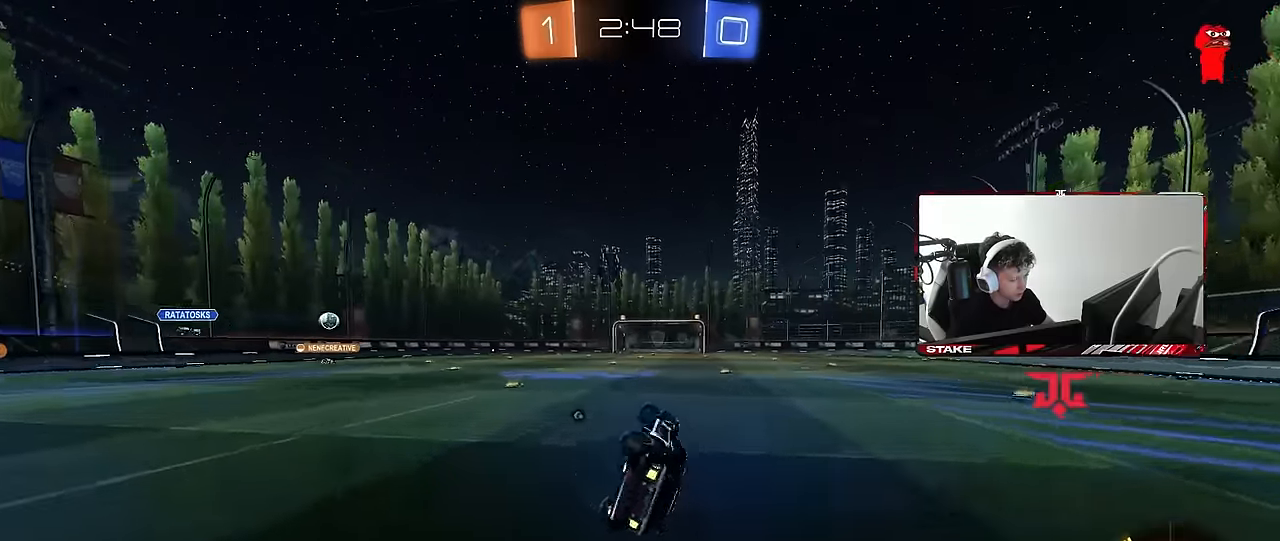
{"keys": ["w"], "mouse": [], "events": [[133, "s", "up"], [183, "shift", "up"], [217, "a", "up"], [367, "w", "down"]]}
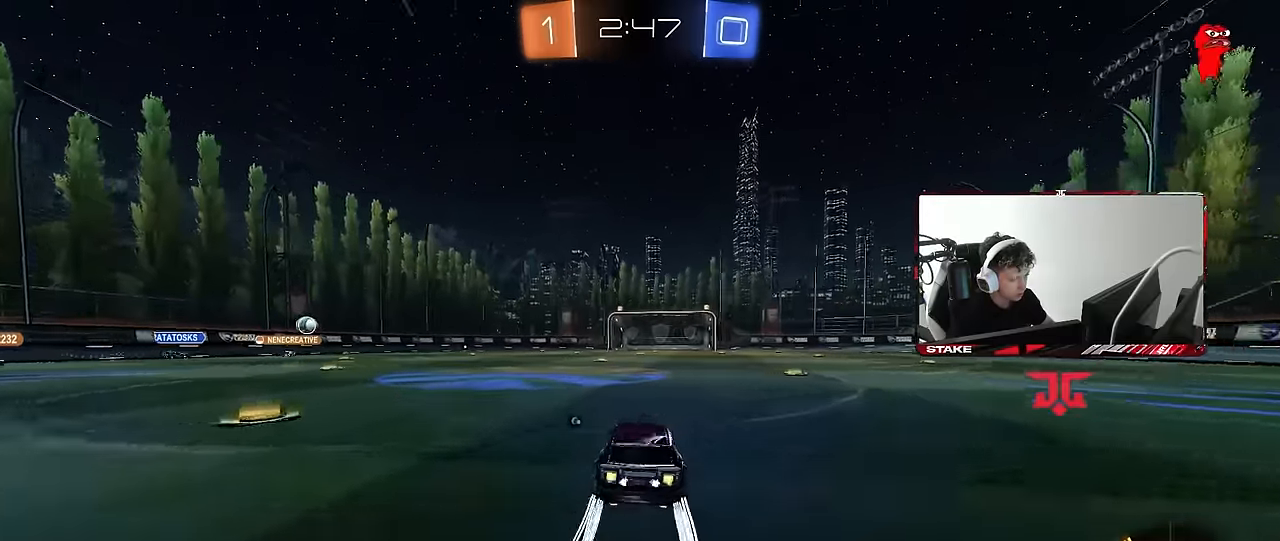
{"keys": ["w"], "mouse": [], "events": [[50, "mouse_right", "down"], [150, "mouse_right", "up"], [183, "mouse_right", "down"], [283, "space", "down"], [383, "mouse_right", "up"], [467, "space", "up"]]}
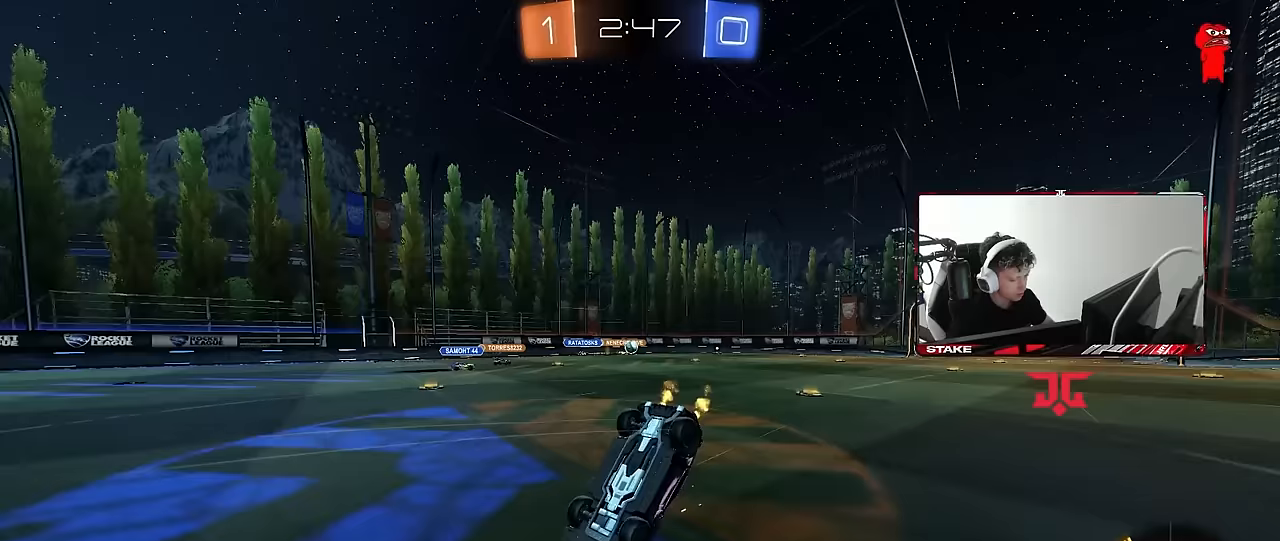
{"keys": ["w"], "mouse": [], "events": []}
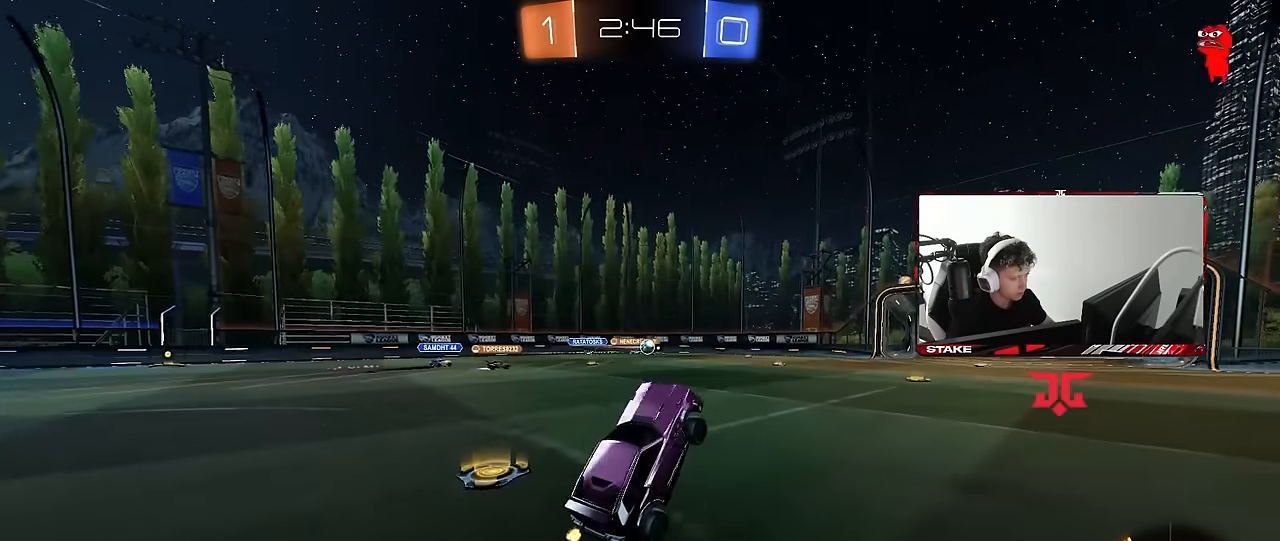
{"keys": ["d", "w"], "mouse": [], "events": [[33, "w", "up"], [267, "w", "down"], [367, "d", "down"]]}
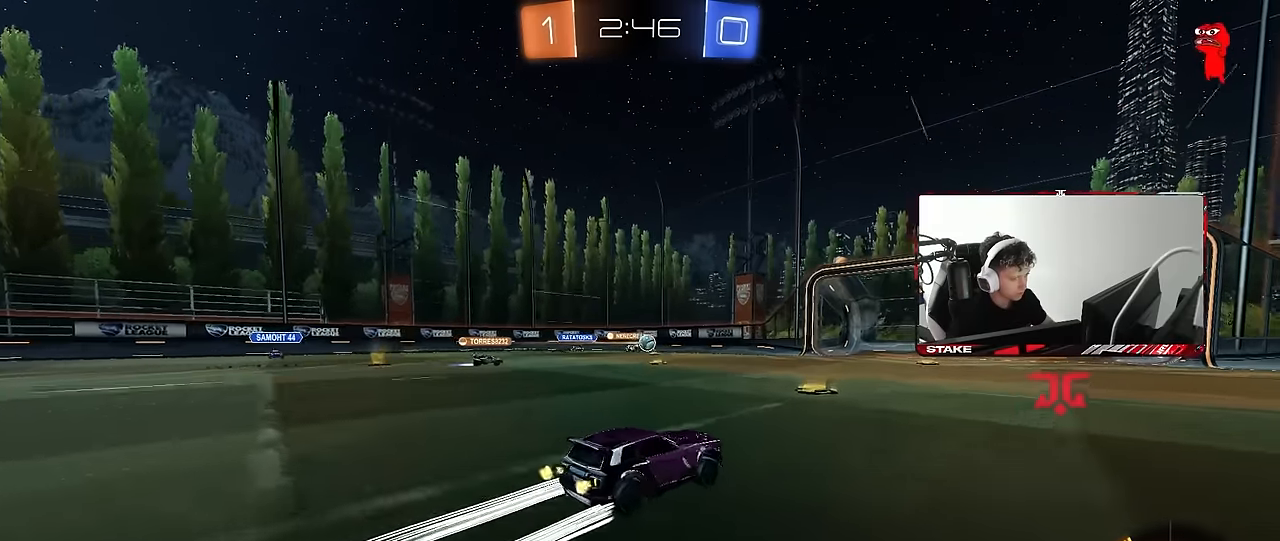
{"keys": ["d", "w"], "mouse": [], "events": [[383, "shift", "down"], [433, "shift", "up"]]}
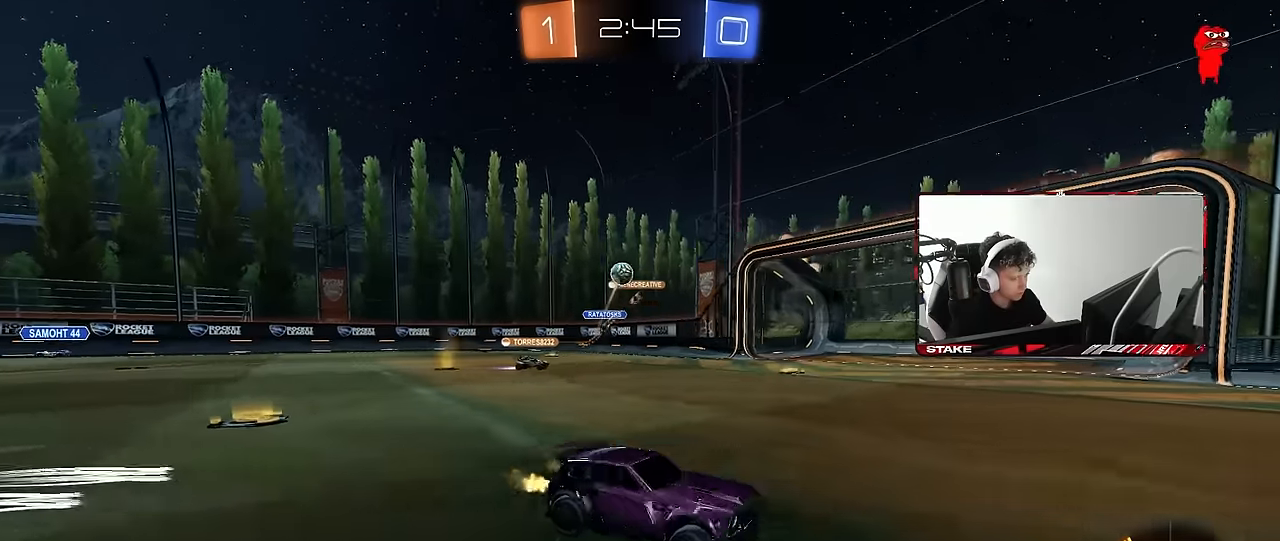
{"keys": ["w"], "mouse": [], "events": [[67, "d", "up"], [117, "d", "down"], [200, "w", "up"], [300, "d", "up"], [350, "a", "down"], [400, "a", "up"], [400, "w", "down"]]}
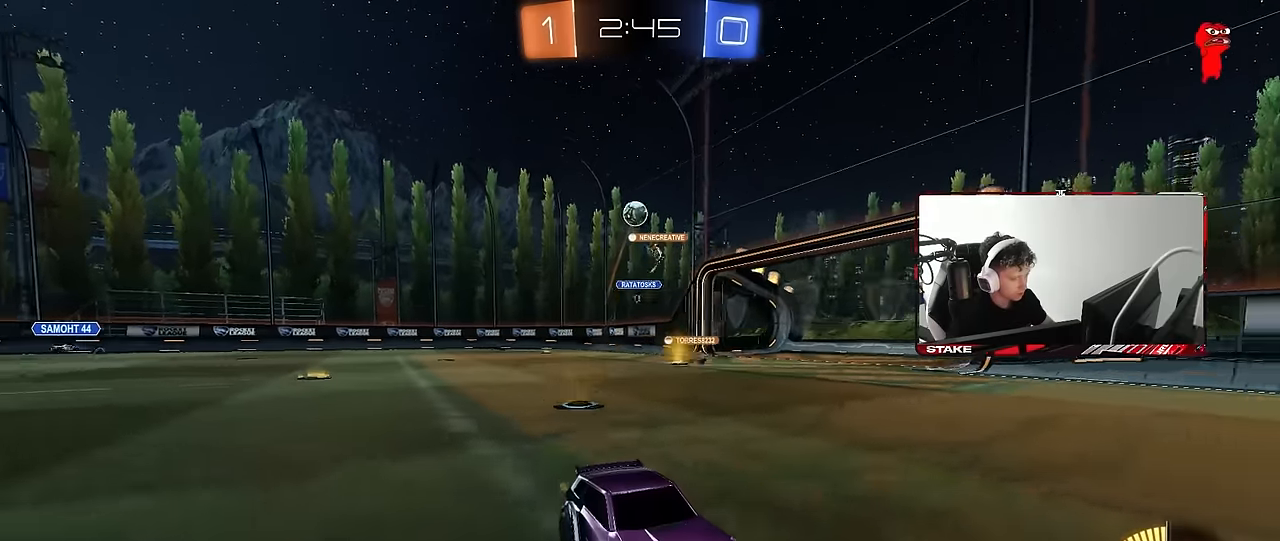
{"keys": ["w"], "mouse": [], "events": [[83, "d", "down"], [217, "d", "up"], [217, "mouse_left", "down"], [500, "mouse_left", "up"]]}
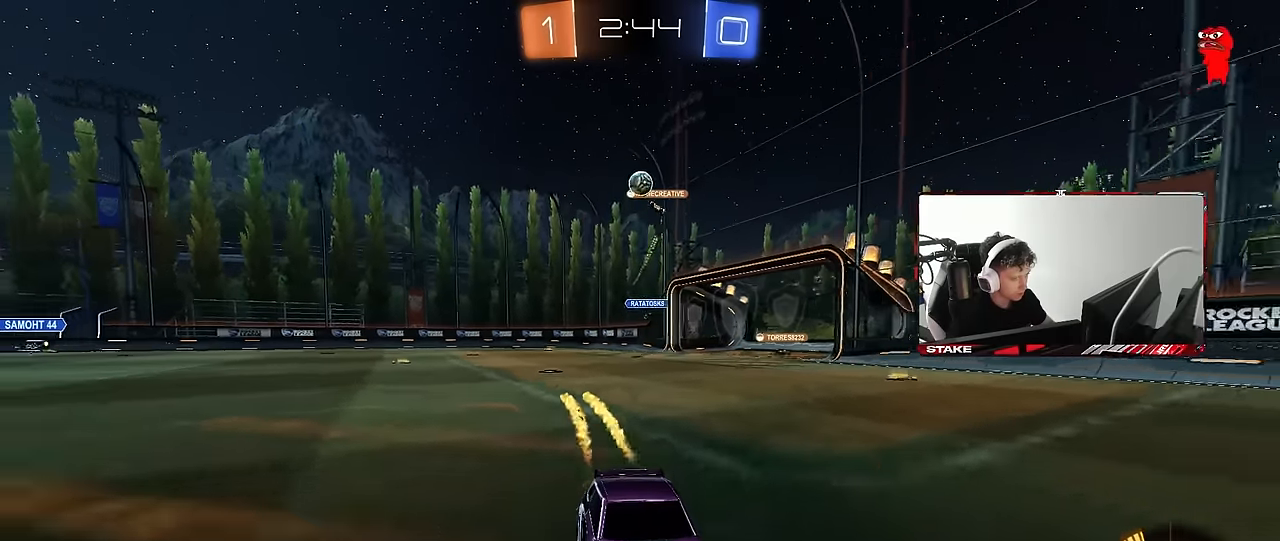
{"keys": ["w"], "mouse": [], "events": [[150, "a", "down"], [200, "a", "up"]]}
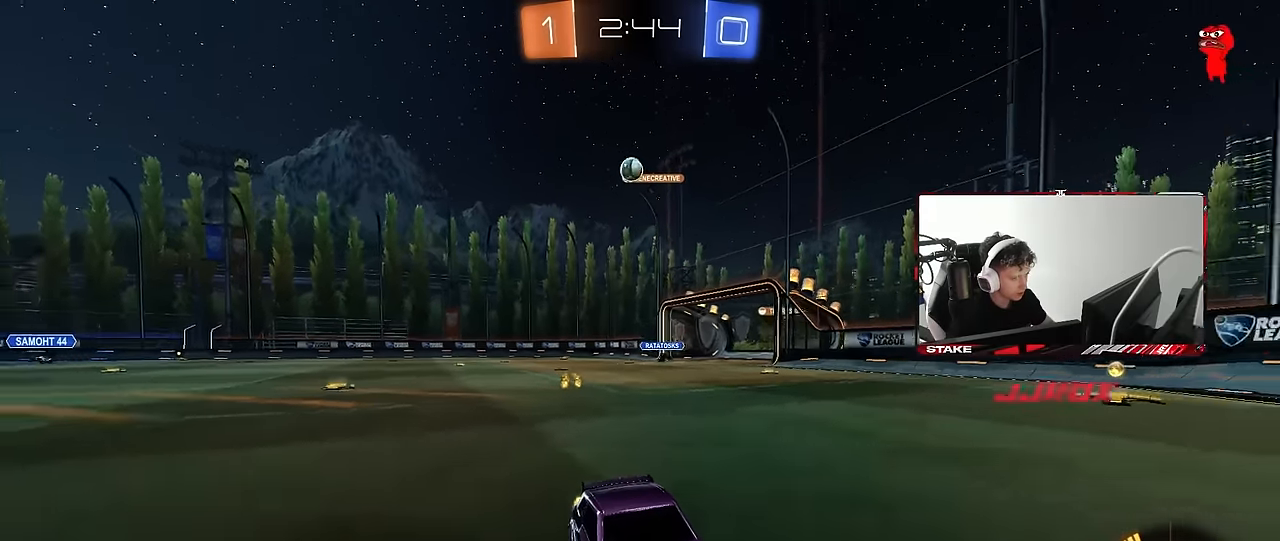
{"keys": ["w"], "mouse": [], "events": [[167, "a", "down"], [250, "a", "up"], [350, "d", "down"], [483, "d", "up"]]}
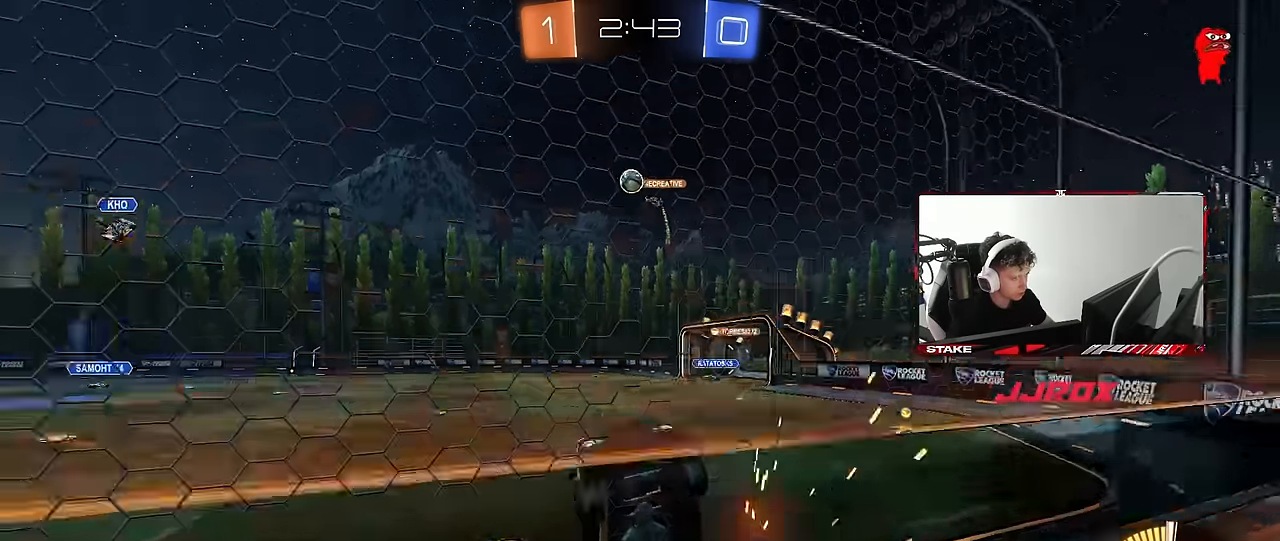
{"keys": ["d", "w"], "mouse": [], "events": [[33, "w", "up"], [83, "d", "down"], [83, "s", "down"], [217, "s", "up"], [317, "d", "up"], [367, "w", "down"], [500, "d", "down"]]}
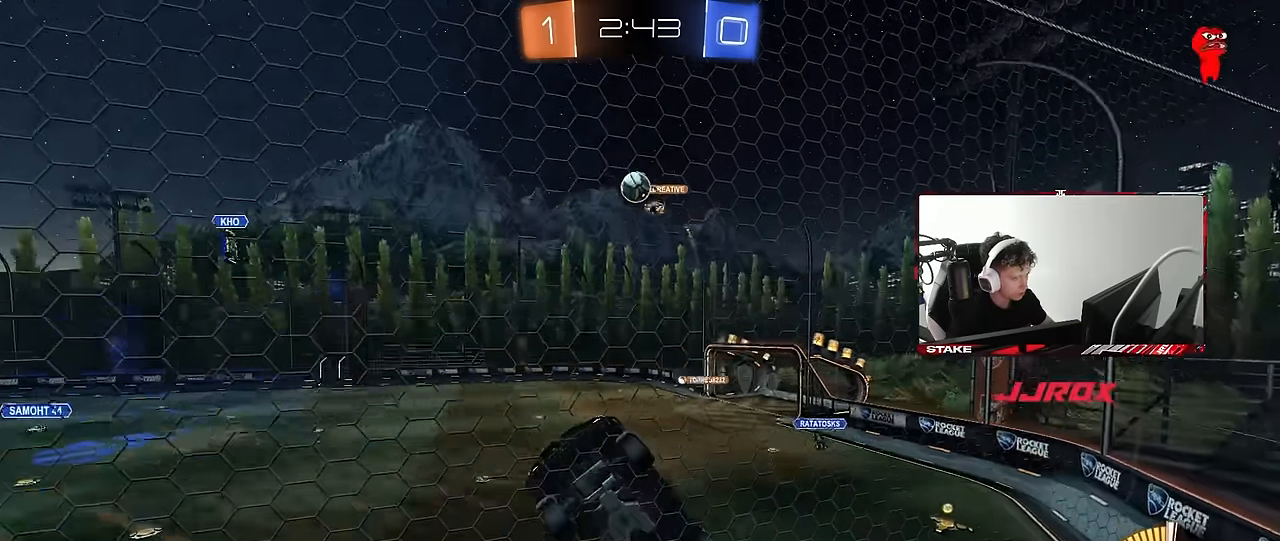
{"keys": [], "mouse": [], "events": [[150, "d", "up"], [433, "w", "up"]]}
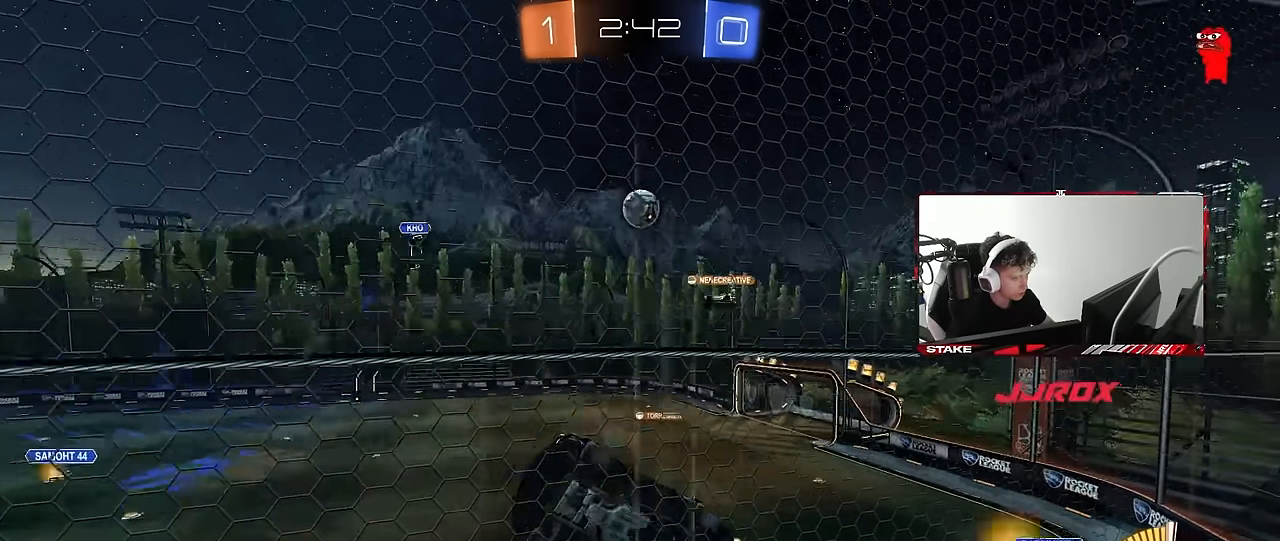
{"keys": ["s"], "mouse": [], "events": [[17, "s", "down"], [67, "d", "down"], [167, "s", "up"], [300, "d", "up"], [300, "s", "down"]]}
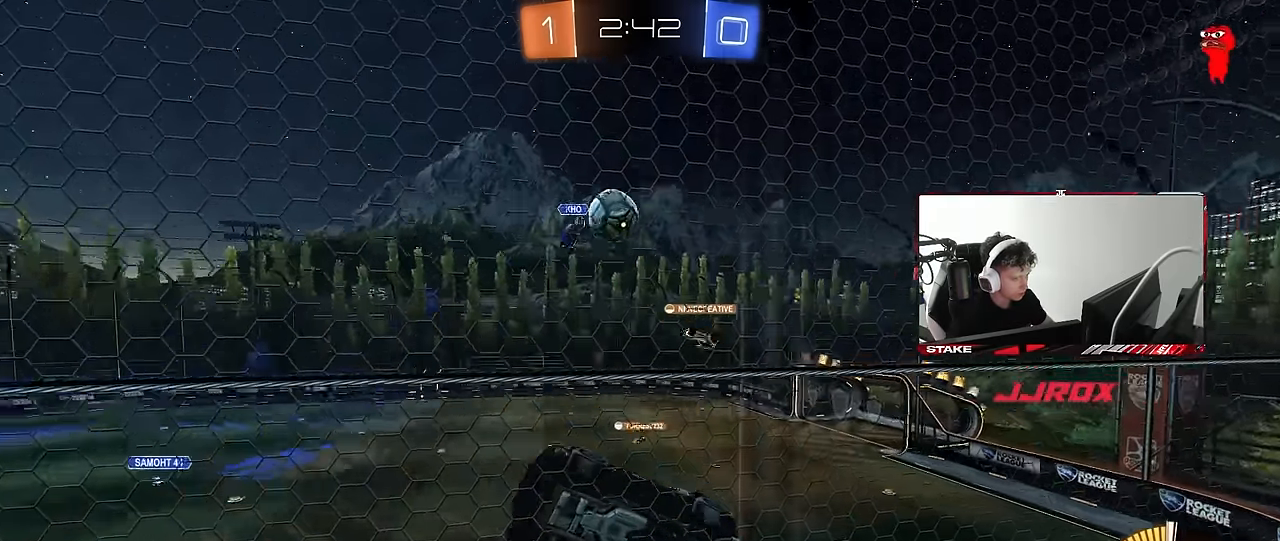
{"keys": ["s"], "mouse": [], "events": []}
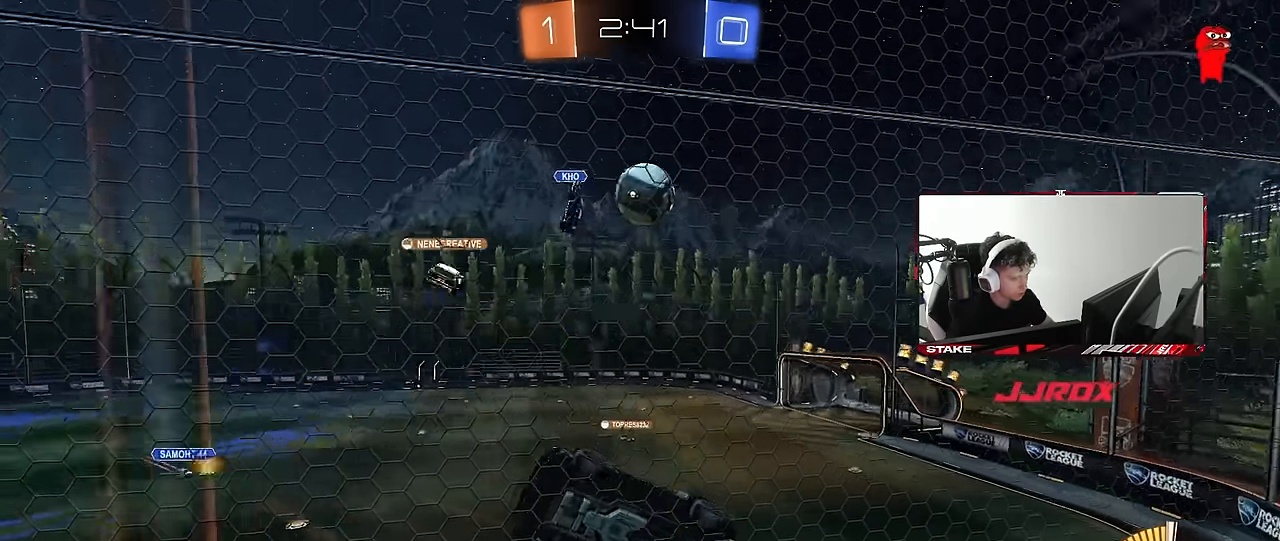
{"keys": ["d"], "mouse": ["right"], "events": [[50, "a", "down"], [233, "a", "up"], [233, "mouse_right", "down"], [333, "a", "down"], [433, "a", "up"], [483, "d", "down"], [483, "s", "up"]]}
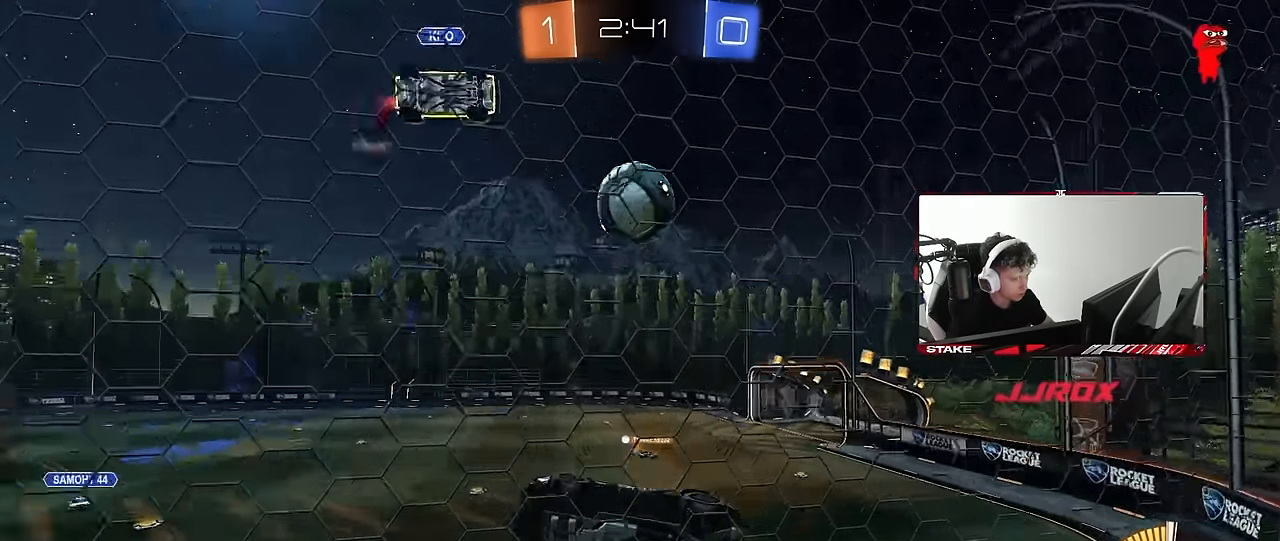
{"keys": ["d"], "mouse": [], "events": [[17, "mouse_right", "up"], [67, "q", "down"], [167, "mouse_right", "down"], [250, "mouse_right", "up"], [300, "s", "down"], [433, "q", "up"], [483, "s", "up"]]}
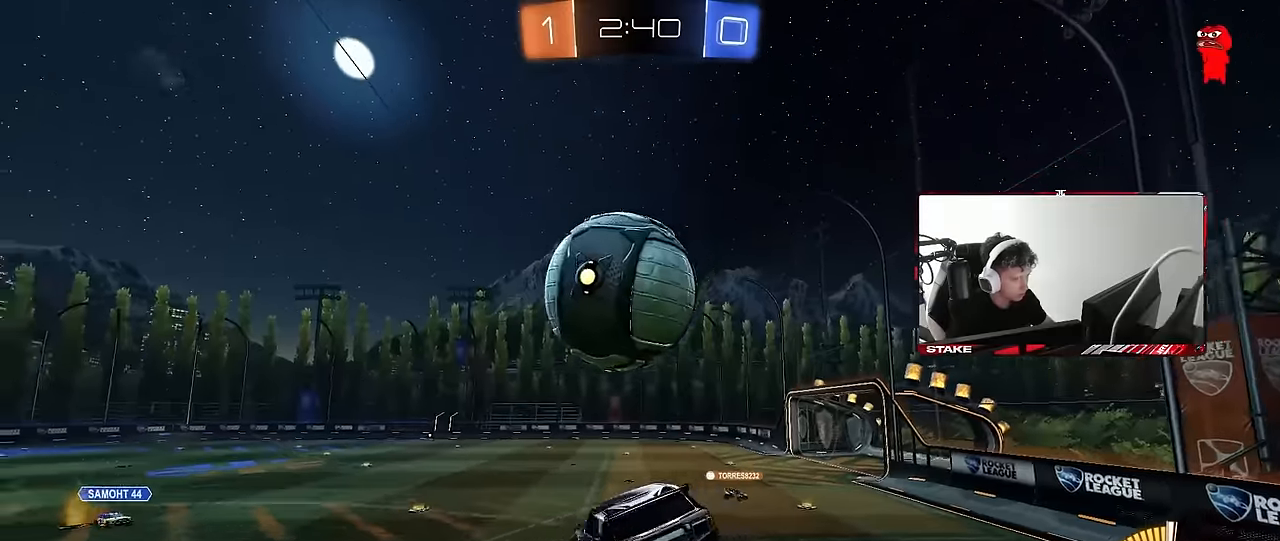
{"keys": ["a", "s", "shift"], "mouse": ["left"], "events": [[83, "a", "down"], [83, "d", "up"], [183, "mouse_left", "down"], [183, "s", "down"], [316, "a", "up"], [316, "d", "down"], [316, "shift", "down"], [416, "s", "up"], [466, "s", "down"], [500, "a", "down"], [500, "d", "up"]]}
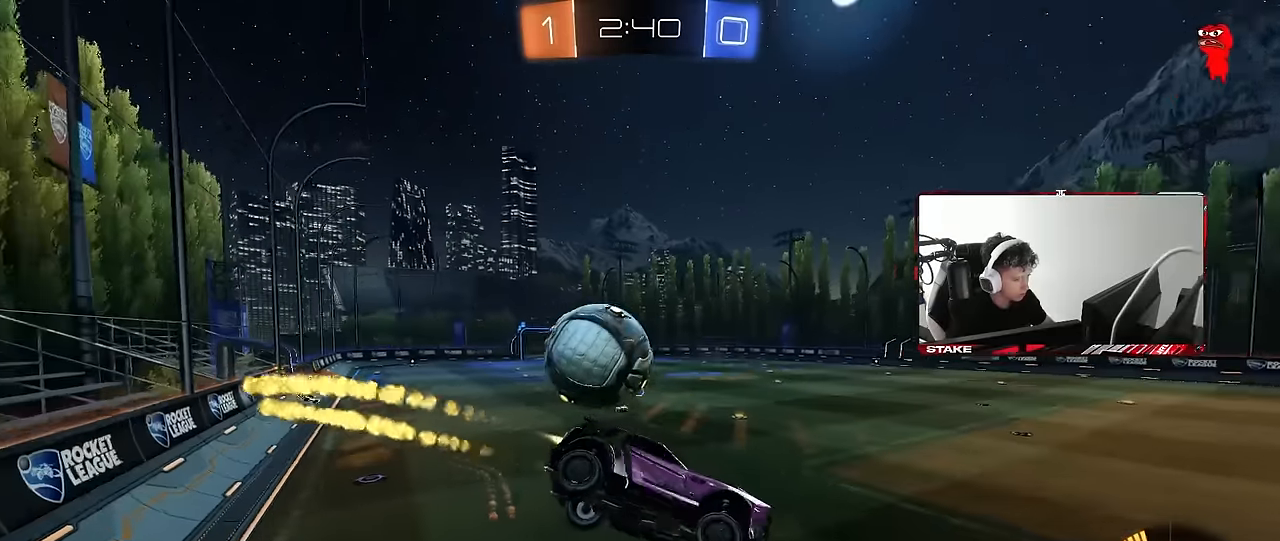
{"keys": ["d", "w"], "mouse": [], "events": [[50, "shift", "up"], [100, "a", "up"], [150, "s", "up"], [200, "d", "down"], [200, "mouse_left", "up"], [233, "a", "down"], [233, "s", "down"], [283, "d", "up"], [333, "a", "up"], [383, "d", "down"], [383, "s", "up"], [466, "w", "down"]]}
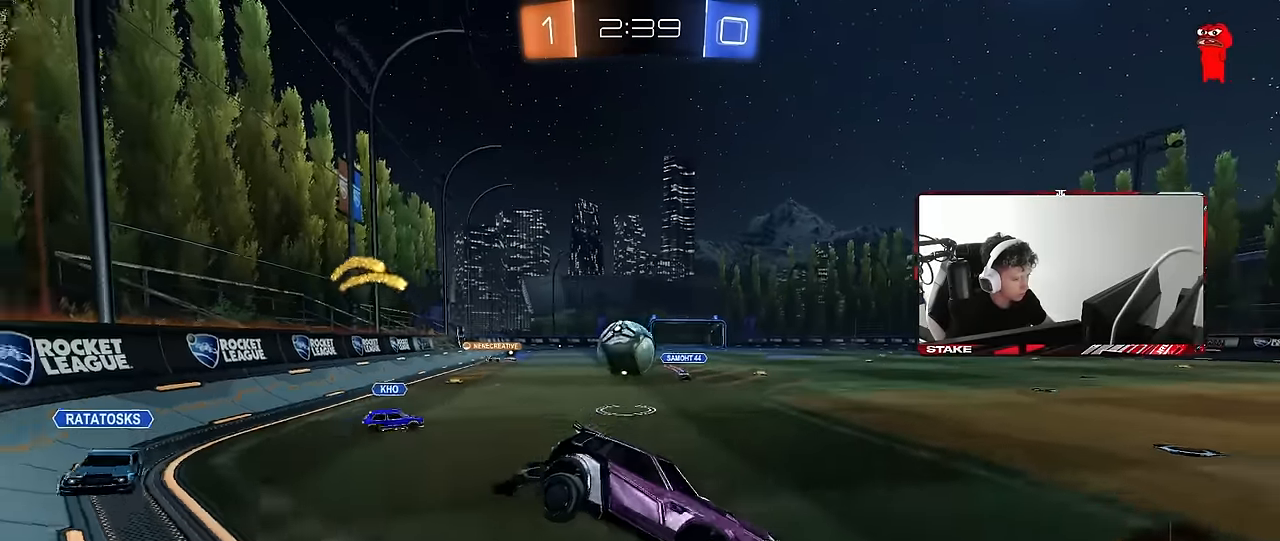
{"keys": ["a", "w"], "mouse": ["left"], "events": [[166, "d", "up"], [350, "a", "down"], [350, "mouse_left", "down"]]}
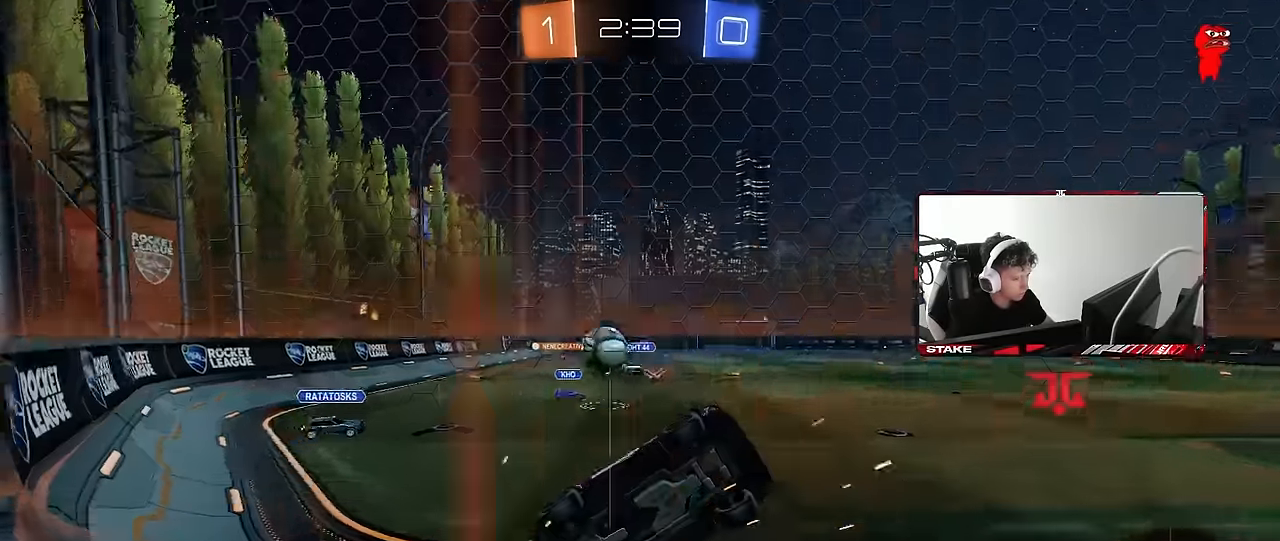
{"keys": ["w"], "mouse": ["right"], "events": [[83, "mouse_left", "up"], [183, "w", "up"], [216, "d", "down"], [216, "s", "down"], [266, "a", "up"], [416, "s", "up"], [466, "d", "up"], [500, "mouse_right", "down"], [500, "w", "down"]]}
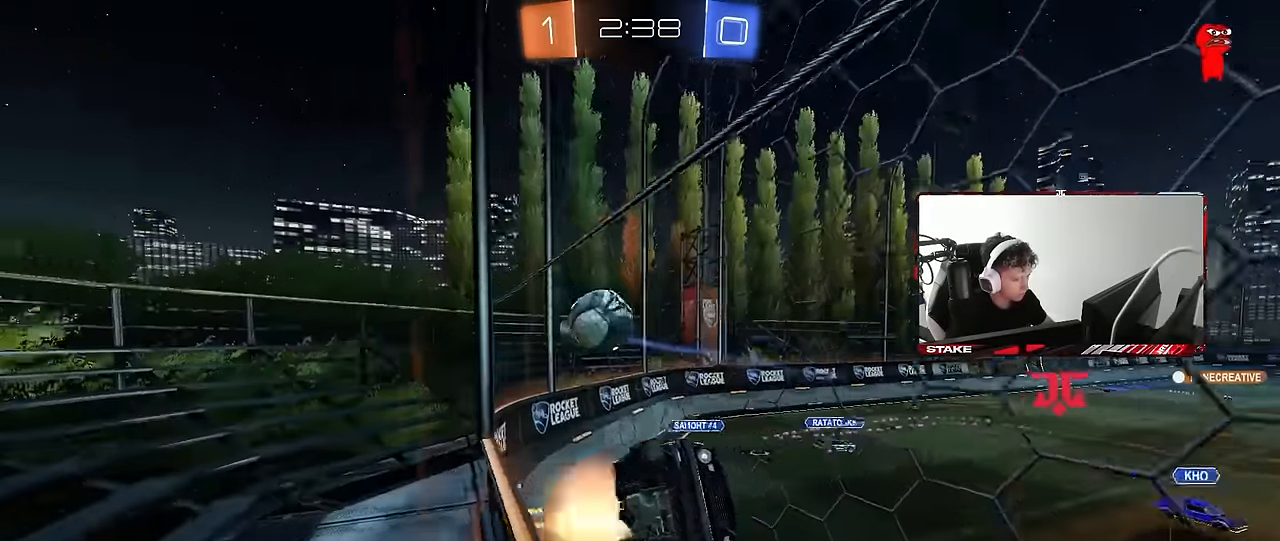
{"keys": ["a", "shift"], "mouse": [], "events": [[50, "d", "down"], [50, "w", "up"], [100, "s", "down"], [233, "mouse_left", "down"], [283, "a", "down"], [283, "shift", "down"], [333, "mouse_right", "up"], [383, "d", "up"], [416, "mouse_left", "up"], [433, "s", "up"]]}
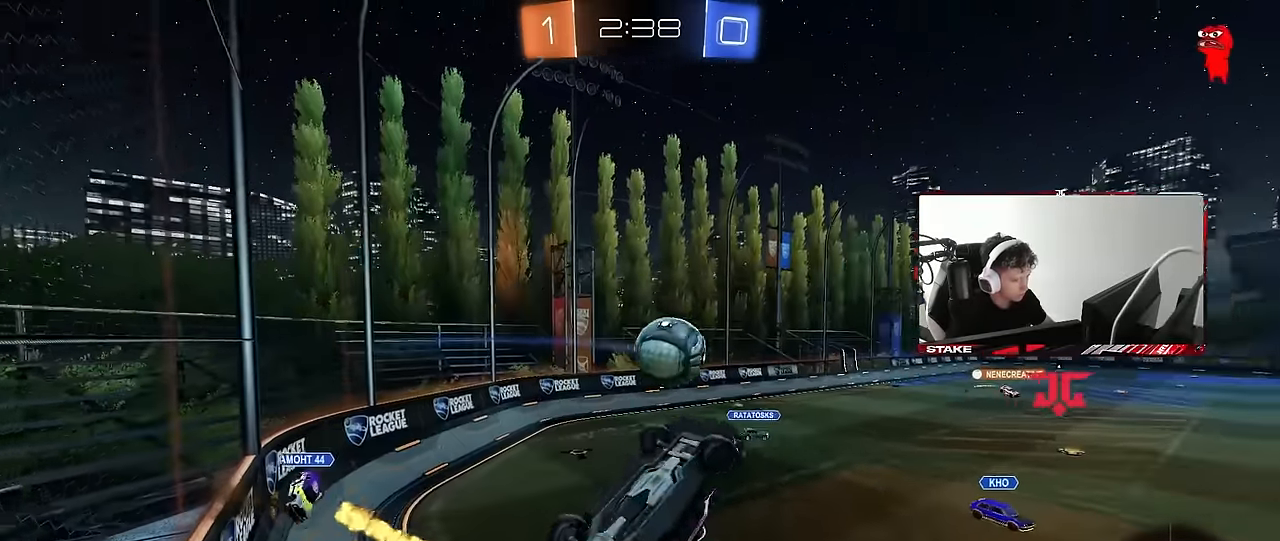
{"keys": ["a", "s", "shift"], "mouse": ["right"], "events": [[16, "w", "down"], [200, "shift", "up"], [200, "w", "up"], [300, "s", "down"], [300, "shift", "down"], [450, "mouse_right", "down"], [450, "shift", "up"], [483, "shift", "down"]]}
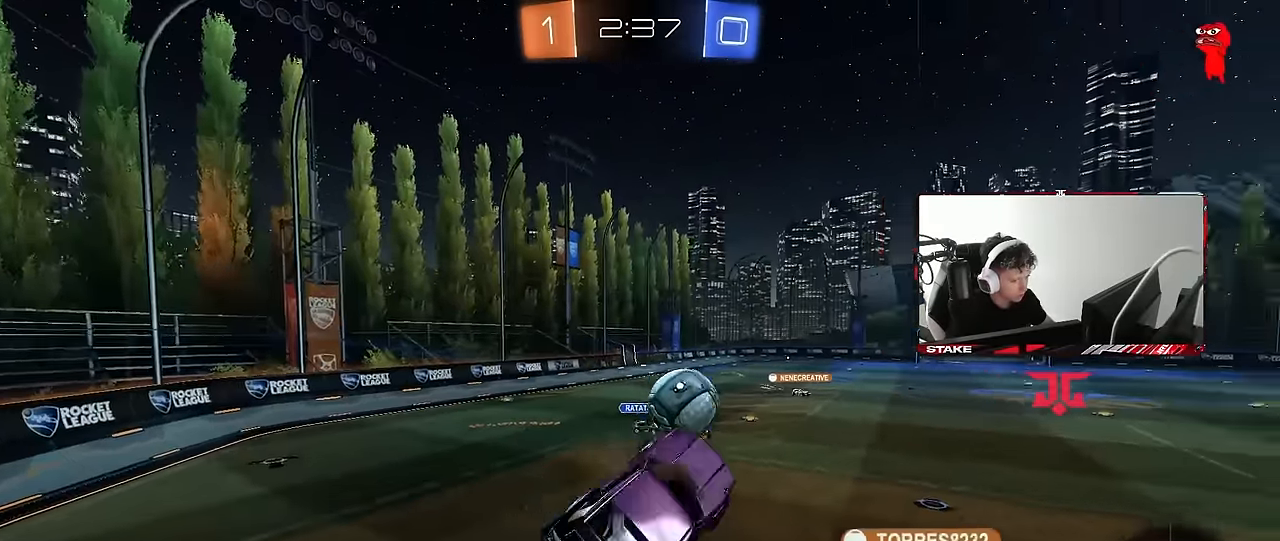
{"keys": ["a", "s"], "mouse": [], "events": [[183, "mouse_right", "up"], [266, "mouse_left", "down"], [266, "s", "up"], [366, "mouse_left", "up"], [366, "s", "down"], [500, "shift", "up"]]}
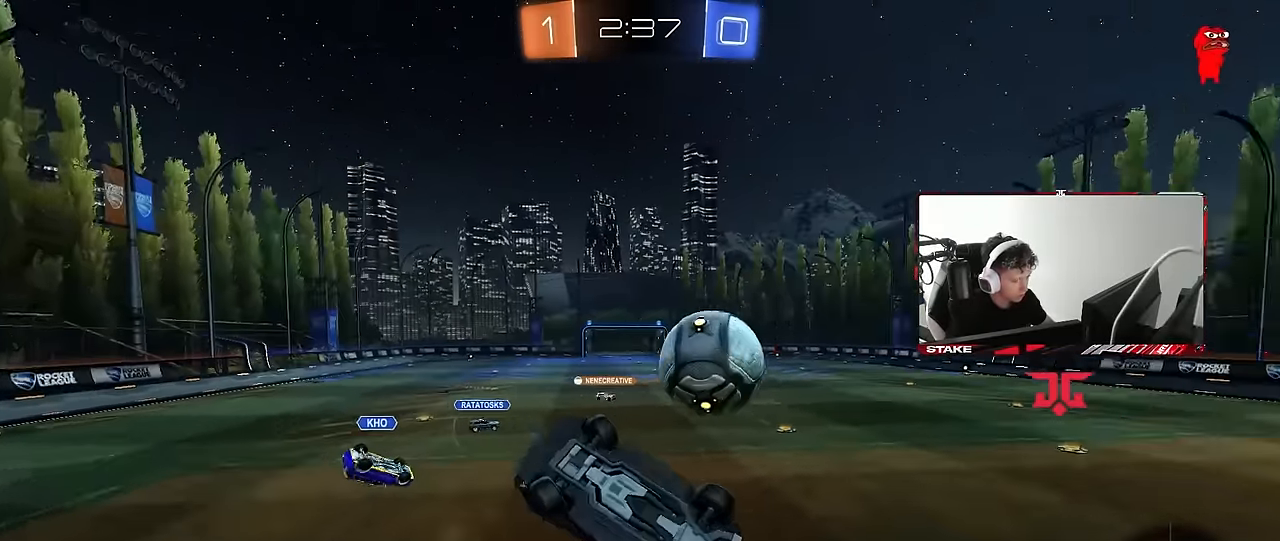
{"keys": ["d", "s"], "mouse": [], "events": [[100, "a", "up"], [150, "d", "down"]]}